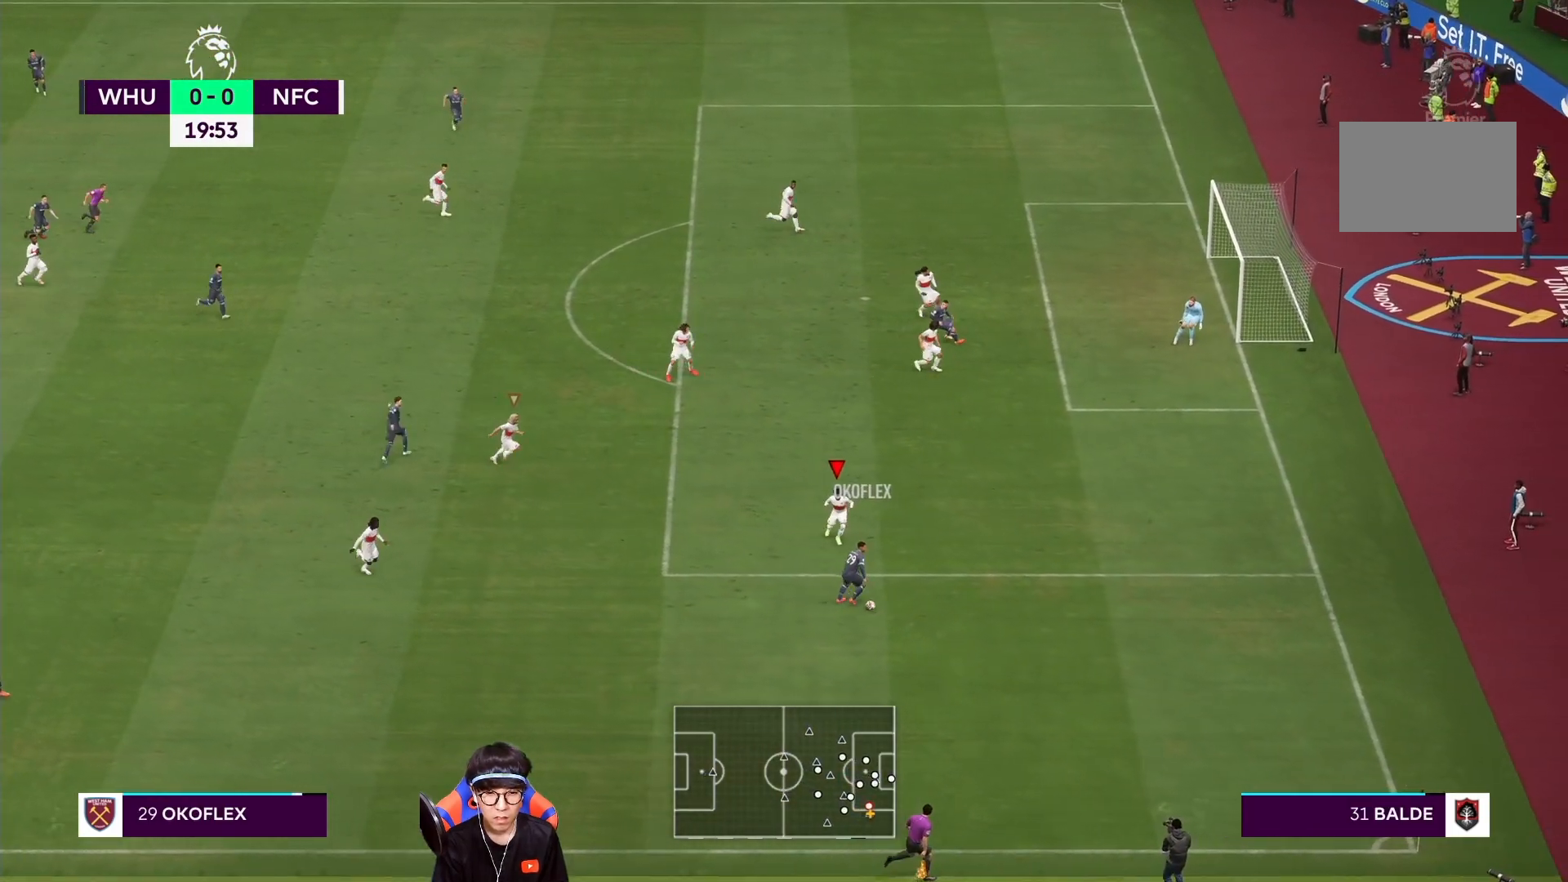
Gameplay with a controller (PlayStation layout); each line is a JSON object with the inputs held at the frame after it. "events" lists button and stick changes between this image and that frame as [ms after this image, input, new state], when the widget could be followed in between. Not read: L3 R3.
{"buttons": ["L2"], "left_stick": "center", "right_stick": "center", "events": [[33, "R1", "down"], [33, "left_stick", "down-right"], [333, "R1", "up"], [400, "left_stick", "center"]]}
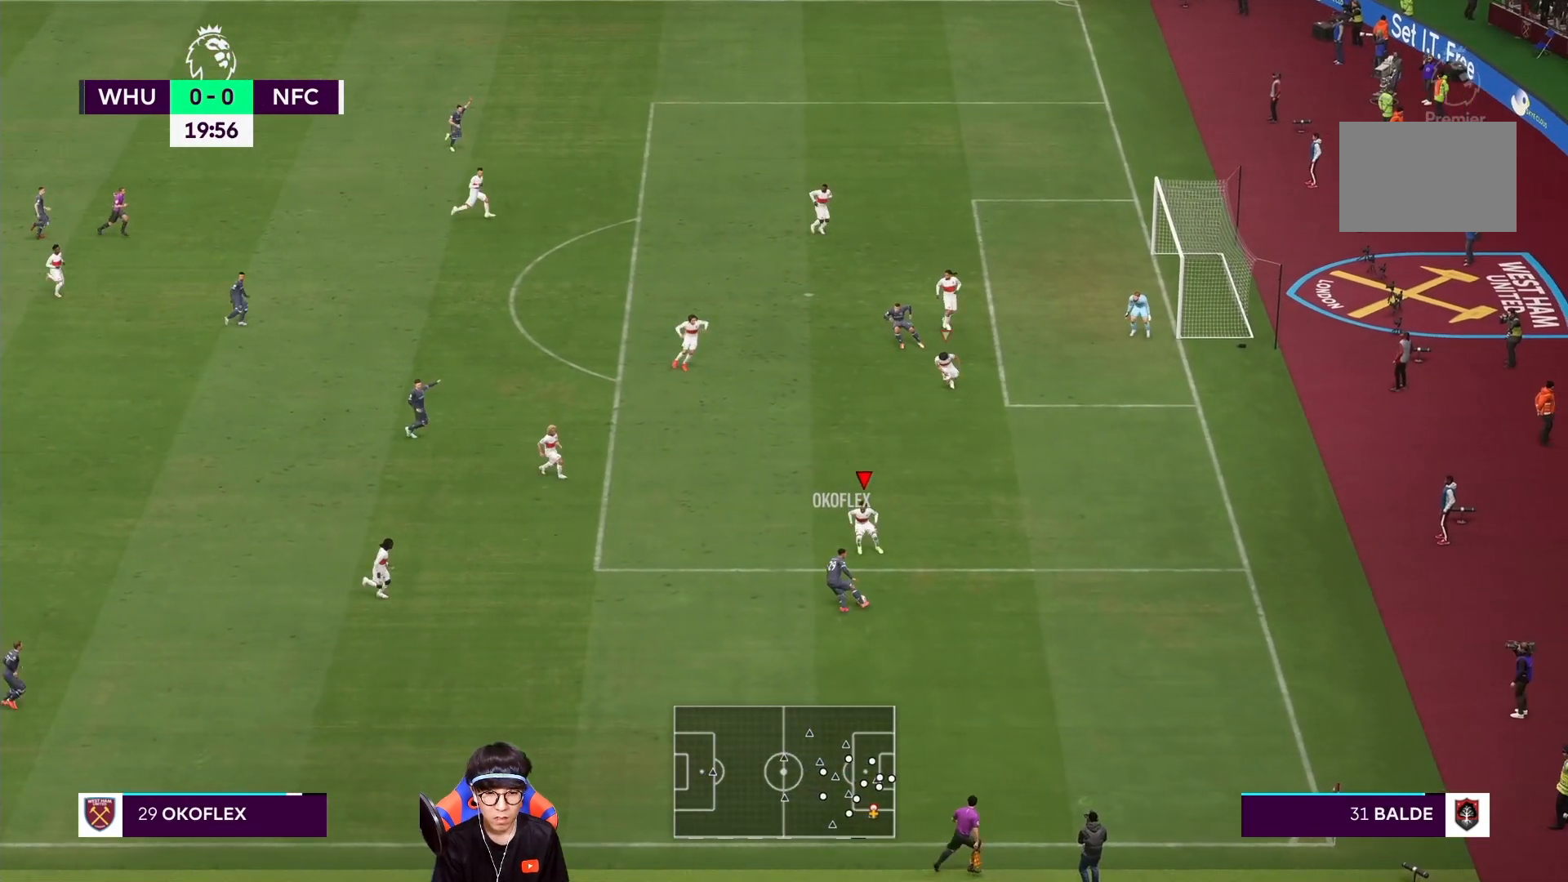
{"buttons": ["L2", "R1"], "left_stick": "down-left", "right_stick": "center", "events": [[233, "R1", "down"], [267, "left_stick", "down"], [333, "left_stick", "center"], [433, "left_stick", "down-left"]]}
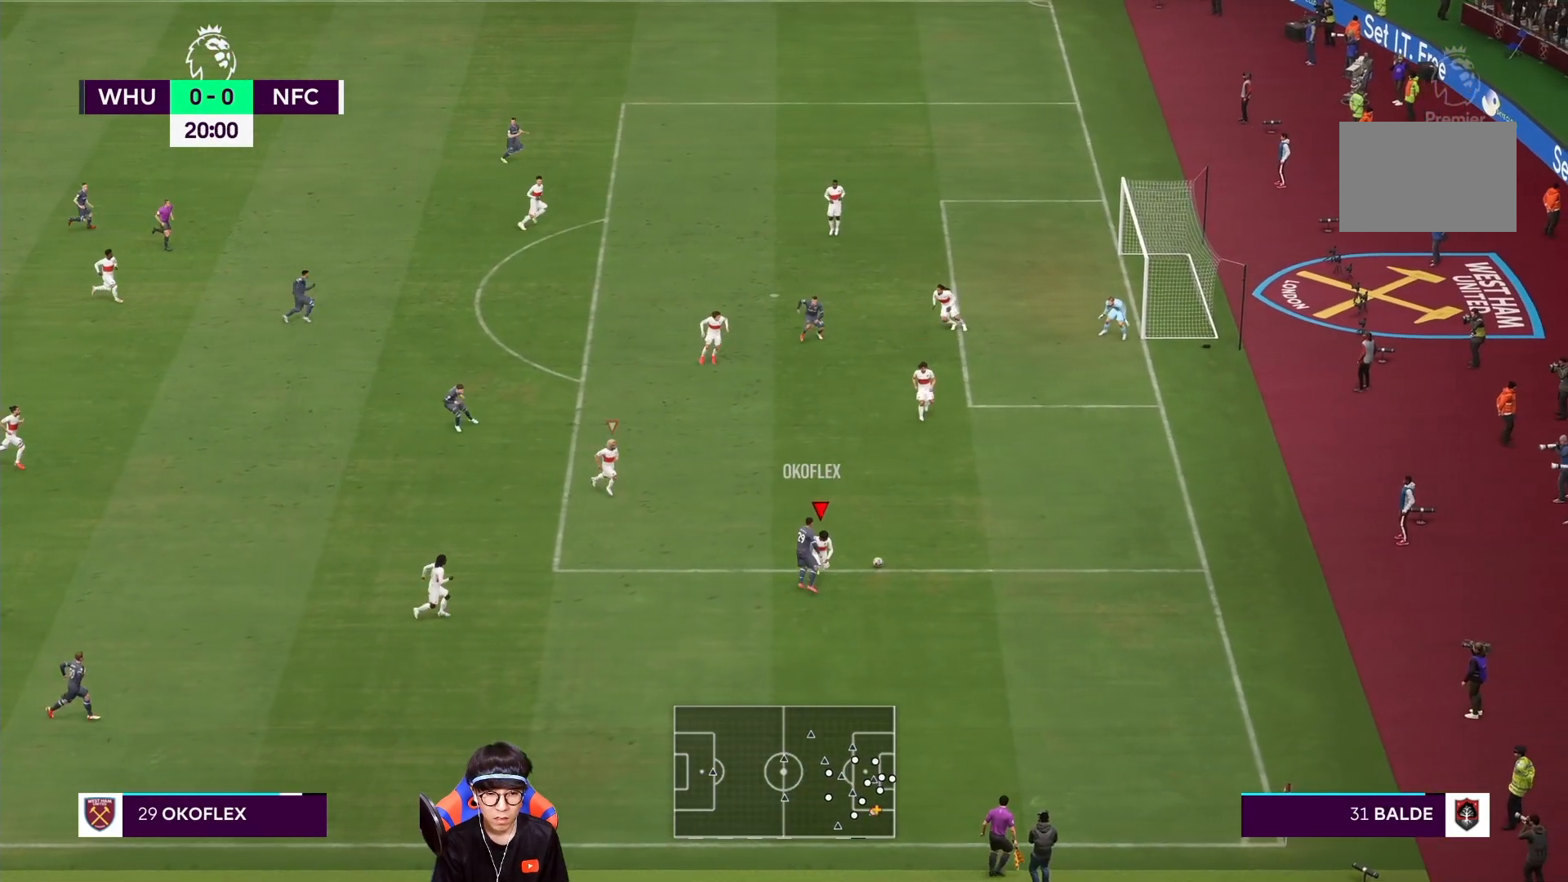
{"buttons": ["R1"], "left_stick": "down-right", "right_stick": "center", "events": [[83, "left_stick", "center"], [233, "left_stick", "down"], [333, "left_stick", "down-right"], [350, "L2", "up"]]}
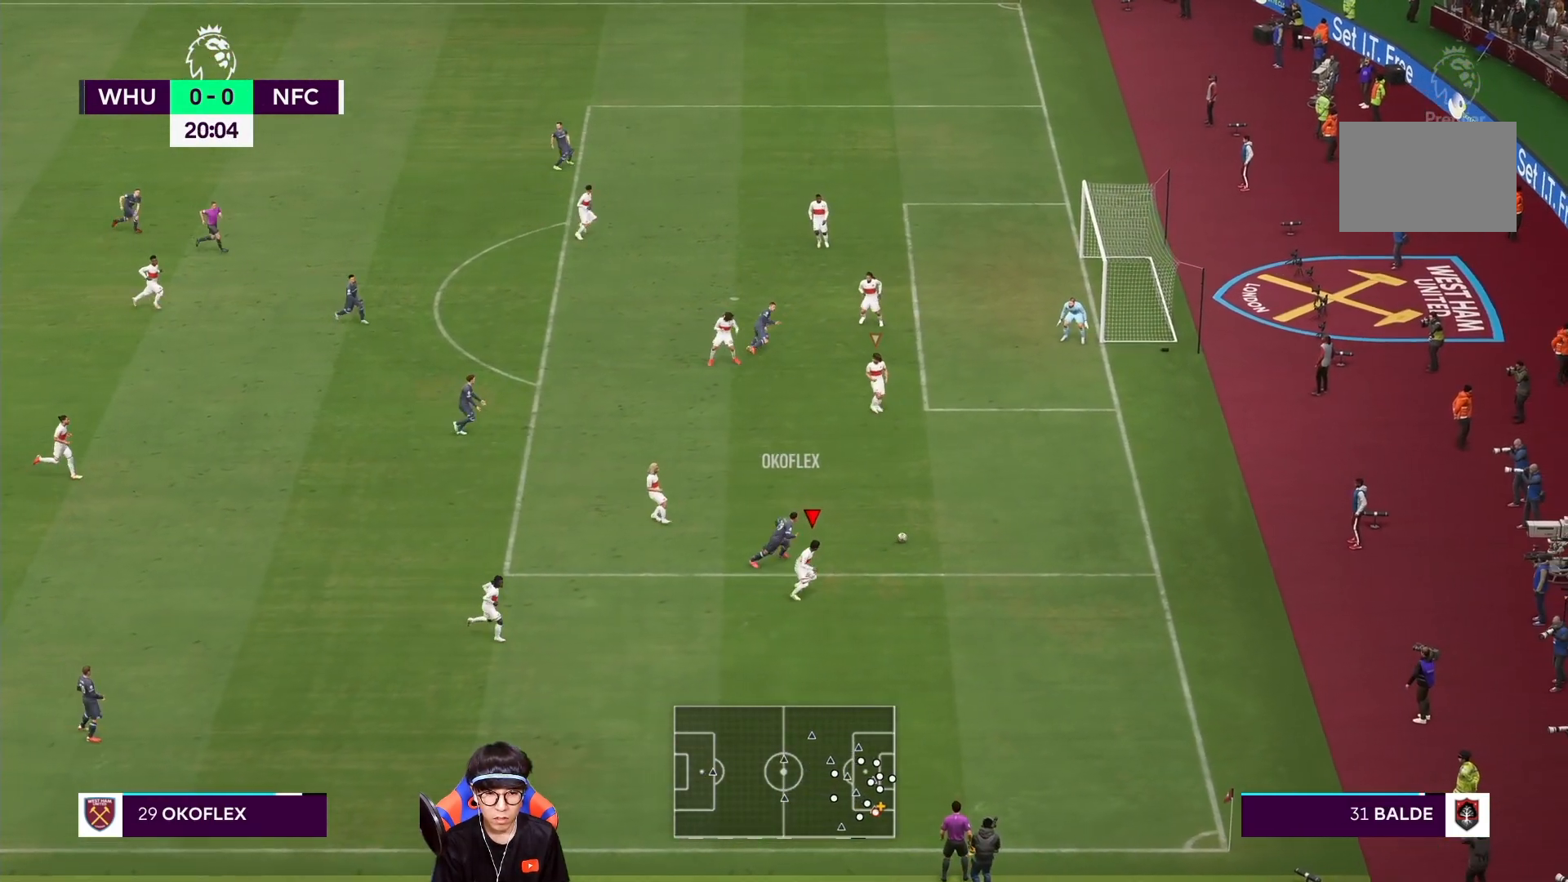
{"buttons": ["R1"], "left_stick": "right", "right_stick": "center", "events": [[133, "left_stick", "right"]]}
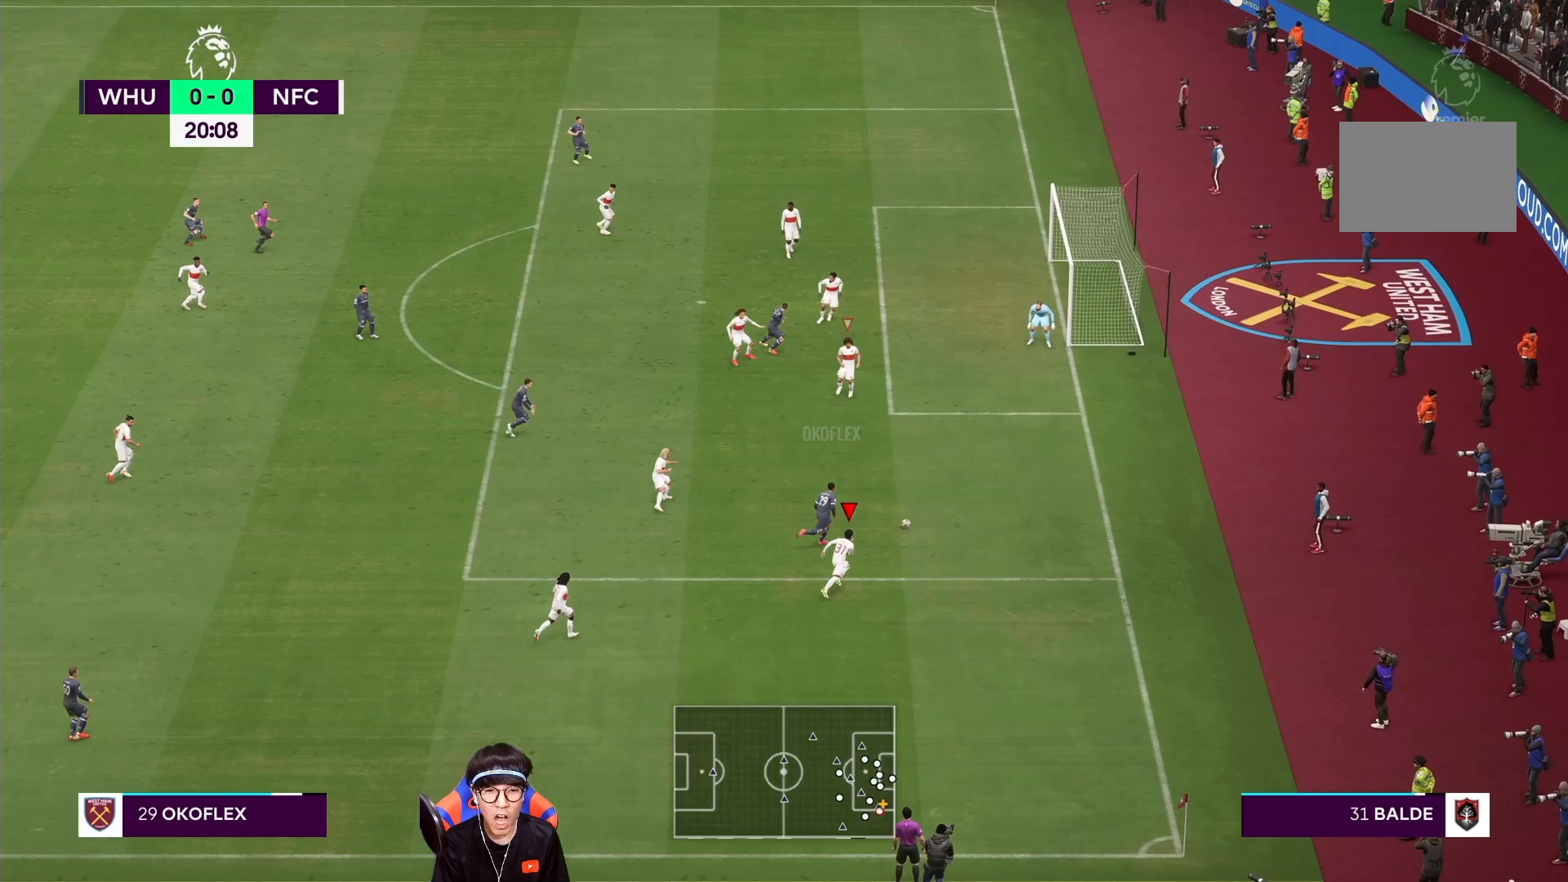
{"buttons": ["R1"], "left_stick": "right", "right_stick": "center", "events": []}
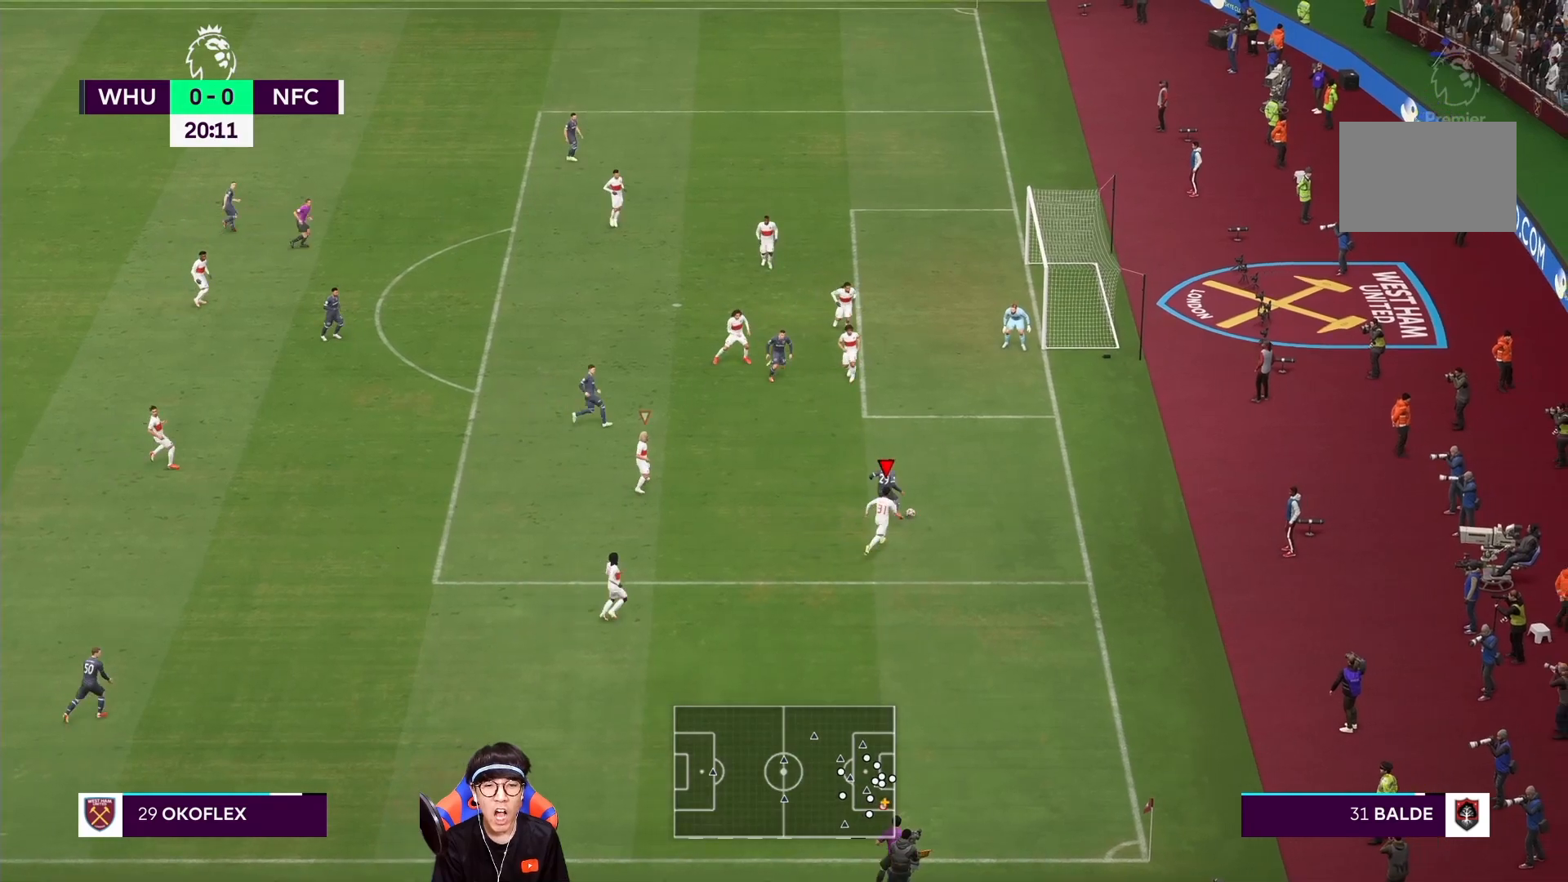
{"buttons": ["R1"], "left_stick": "center", "right_stick": "center", "events": [[100, "left_stick", "center"], [267, "left_stick", "up"], [400, "left_stick", "center"]]}
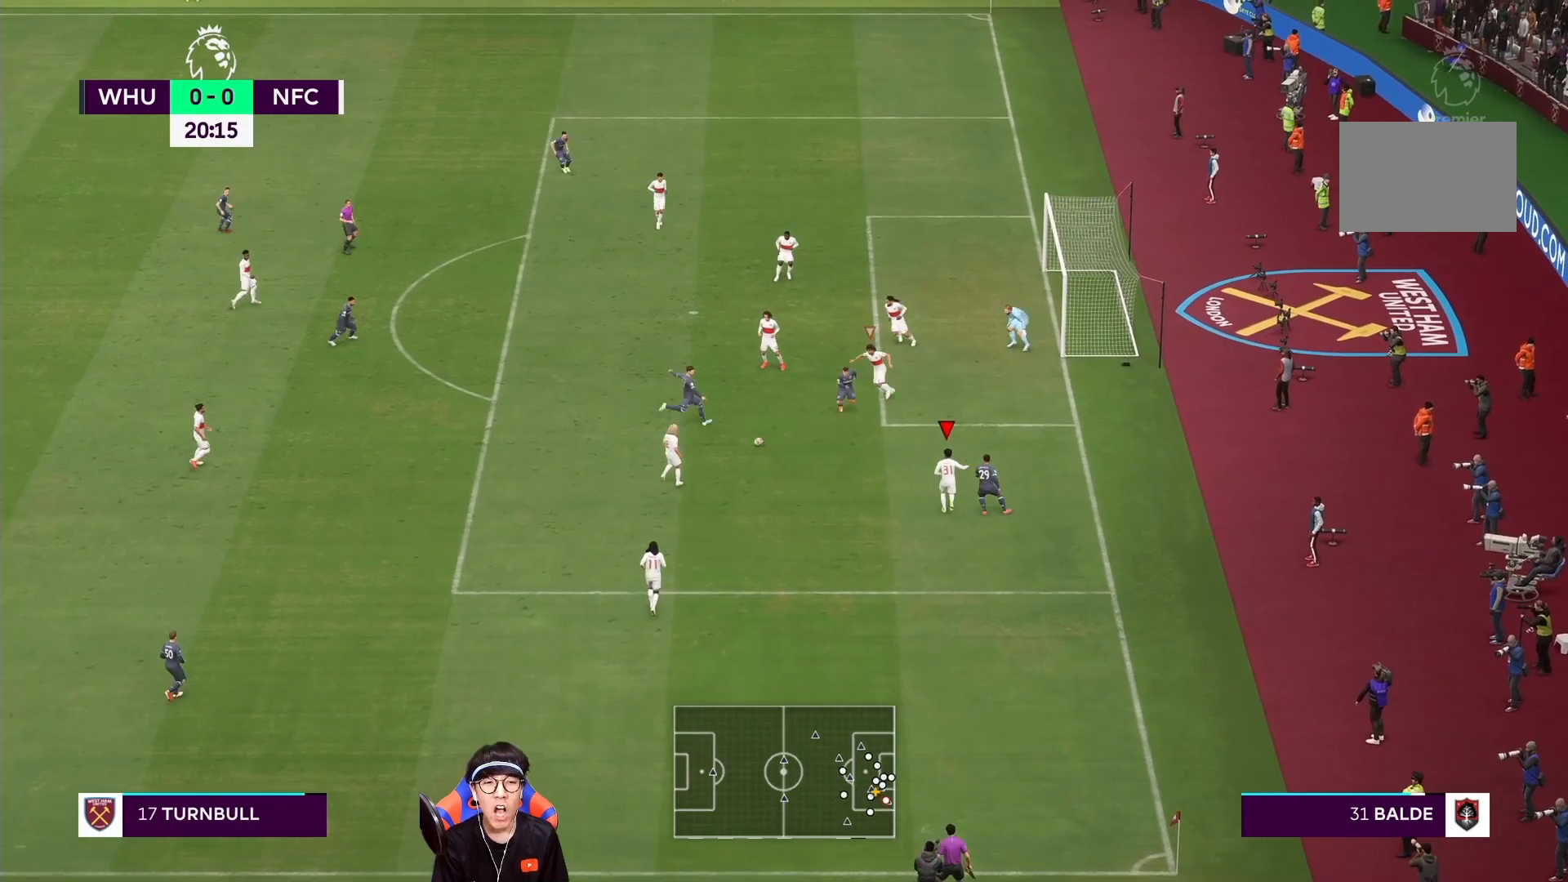
{"buttons": ["CROSS", "SQUARE", "R1"], "left_stick": "left", "right_stick": "center", "events": [[83, "left_stick", "up"], [100, "L1", "down"], [133, "R1", "up"], [233, "L1", "up"], [233, "left_stick", "left"], [267, "R1", "down"], [333, "CROSS", "down"], [333, "SQUARE", "down"]]}
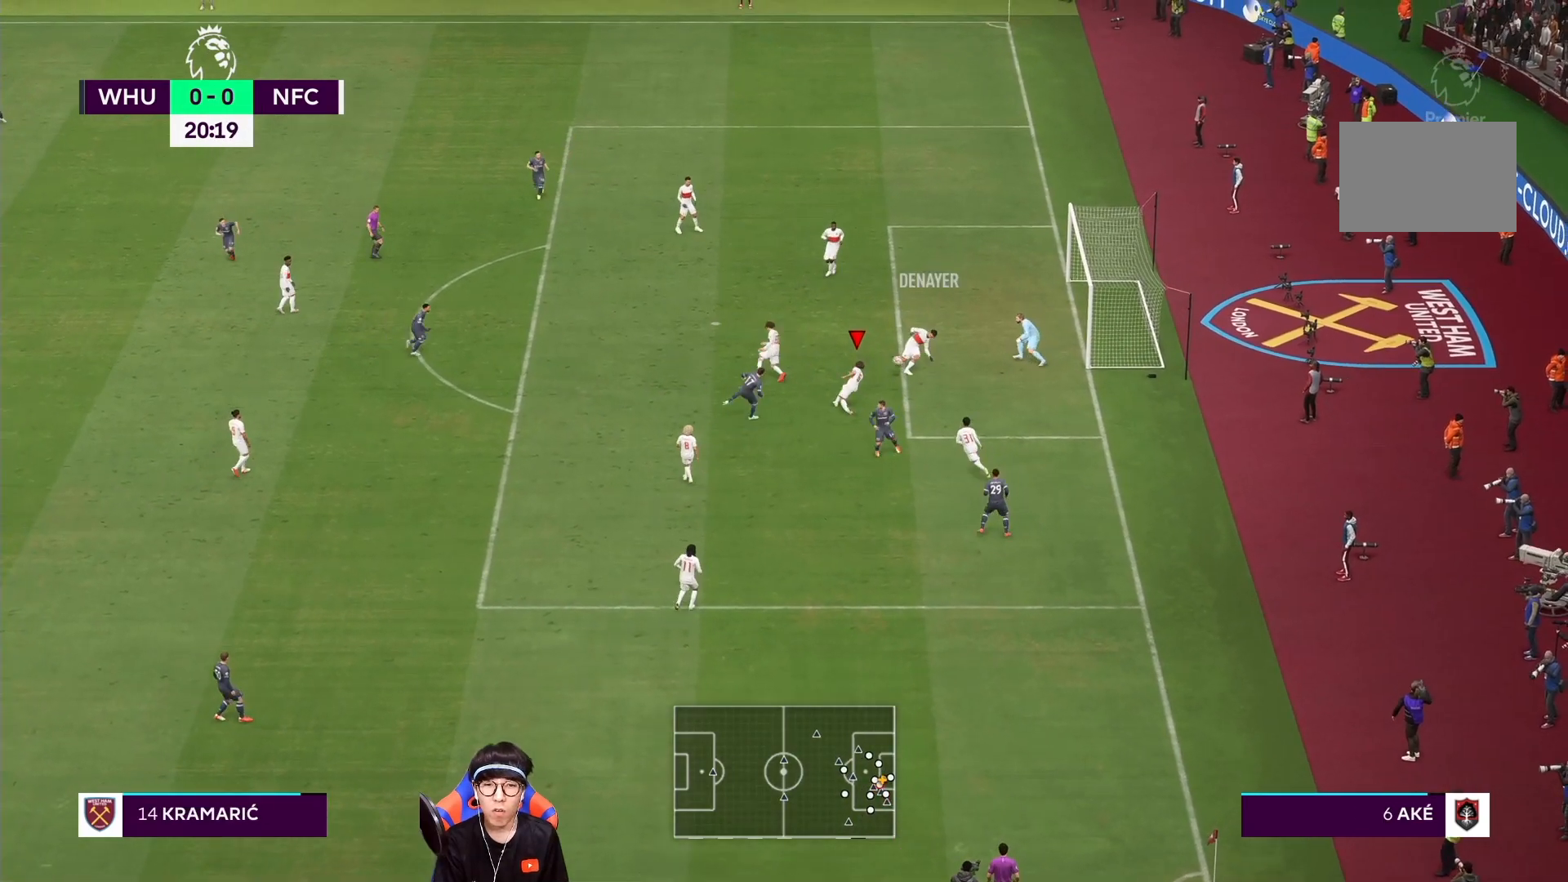
{"buttons": [], "left_stick": "left", "right_stick": "center", "events": [[400, "R1", "up"], [400, "SQUARE", "up"], [433, "CROSS", "up"]]}
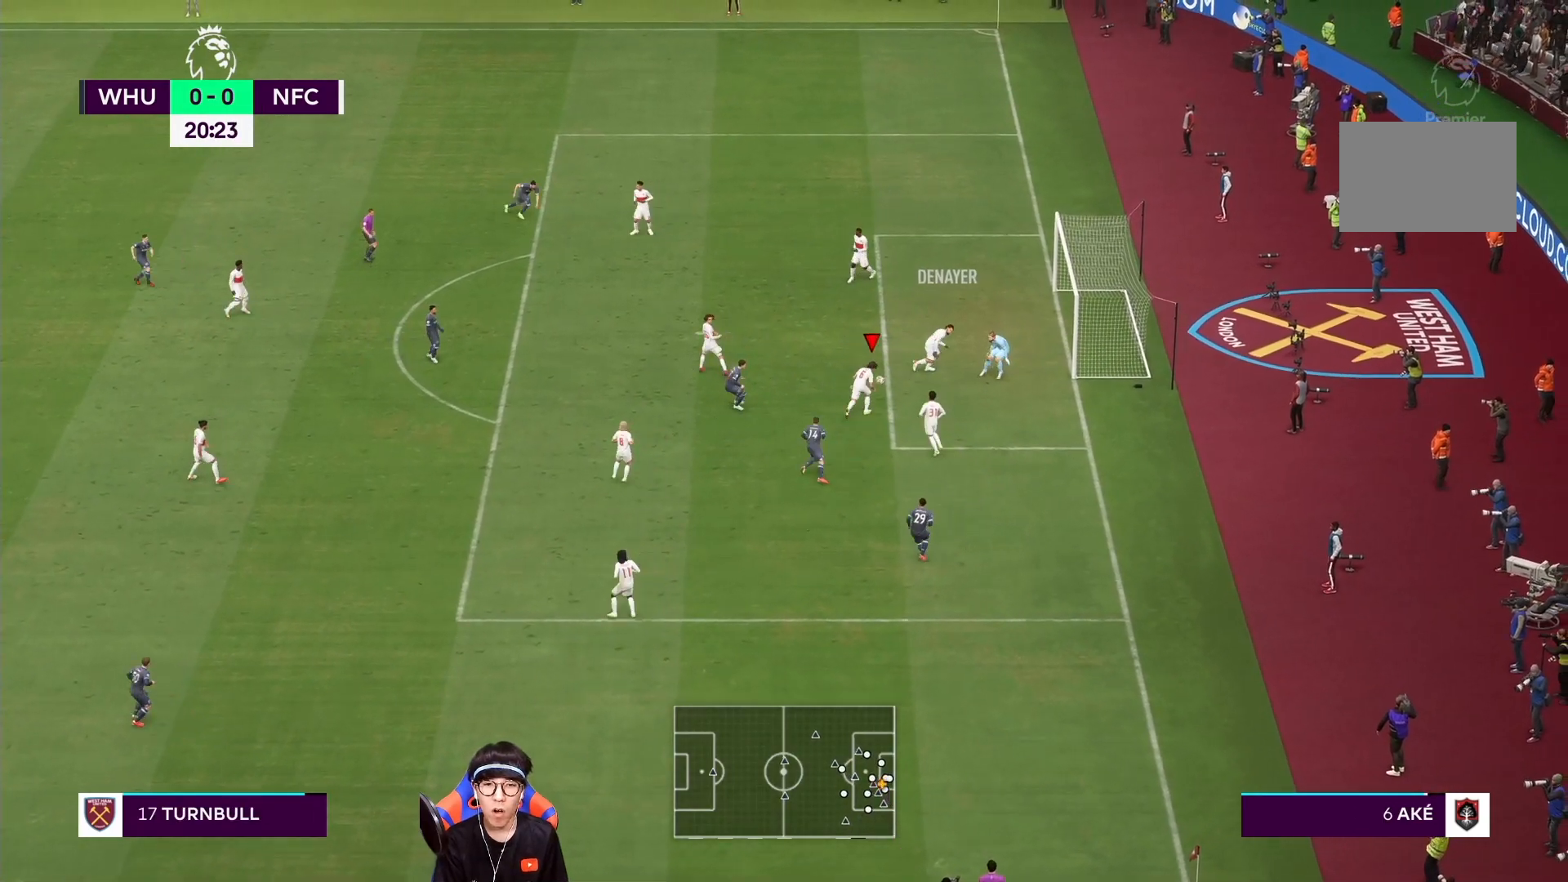
{"buttons": [], "left_stick": "left", "right_stick": "center", "events": [[33, "CROSS", "down"], [167, "CROSS", "up"]]}
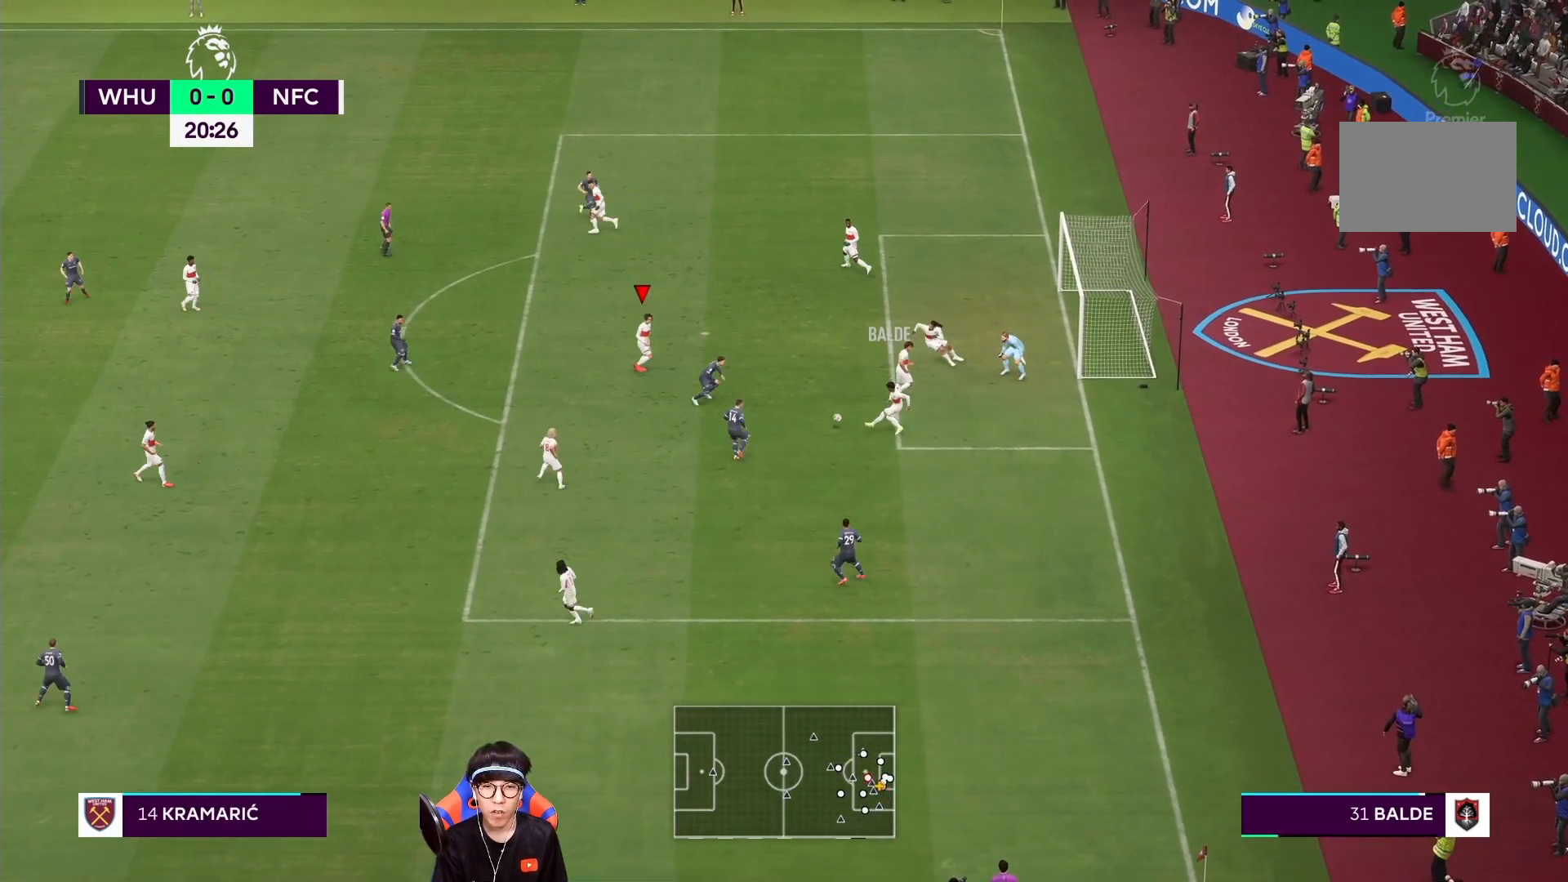
{"buttons": [], "left_stick": "left", "right_stick": "center", "events": []}
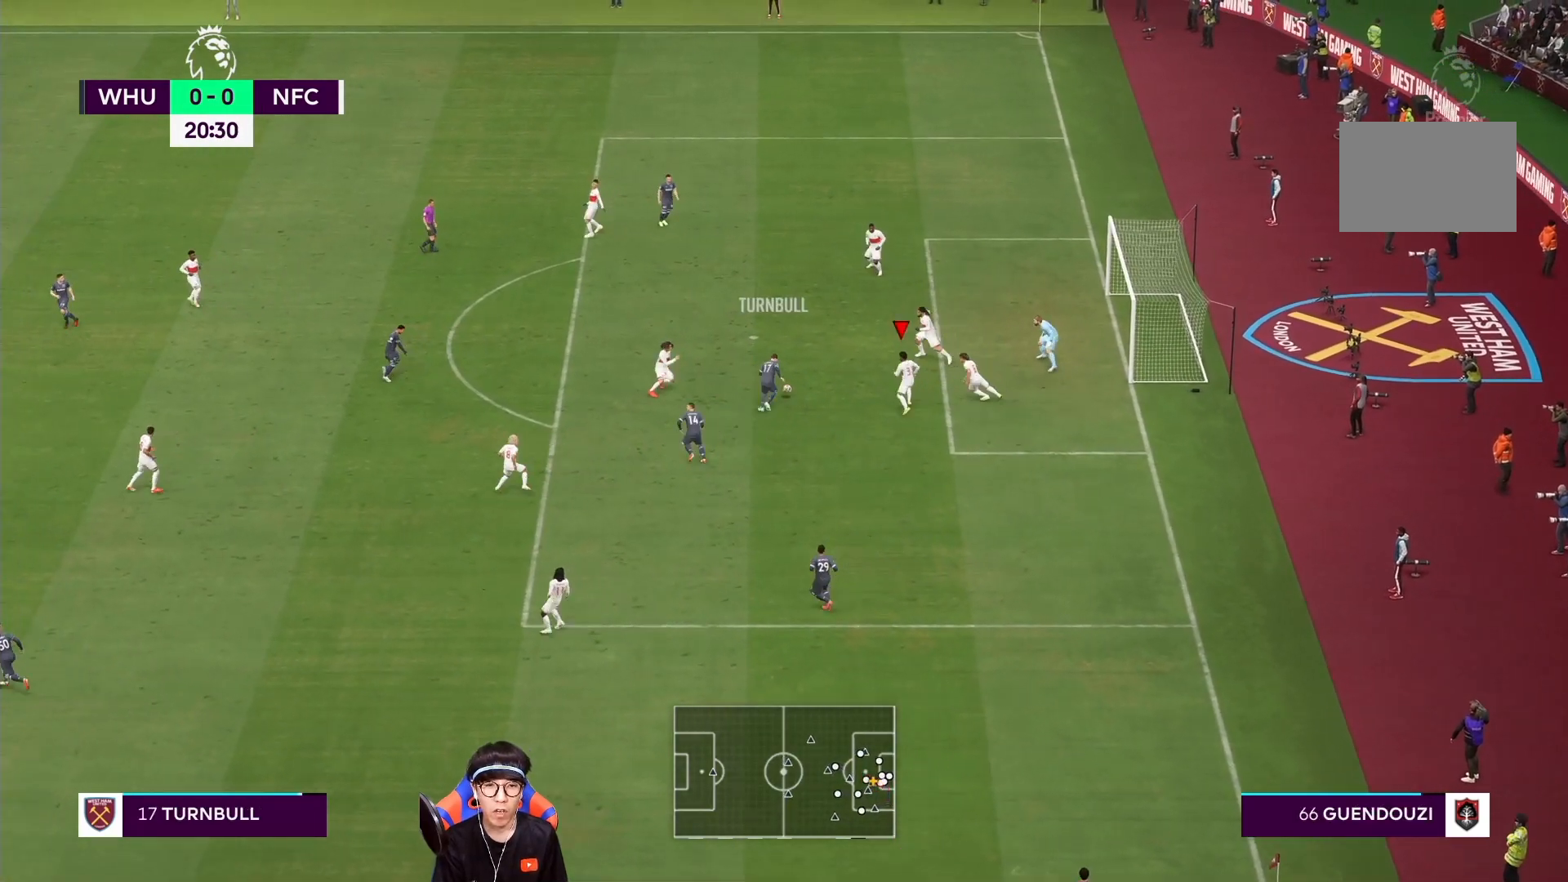
{"buttons": ["CROSS", "SQUARE"], "left_stick": "left", "right_stick": "center"}
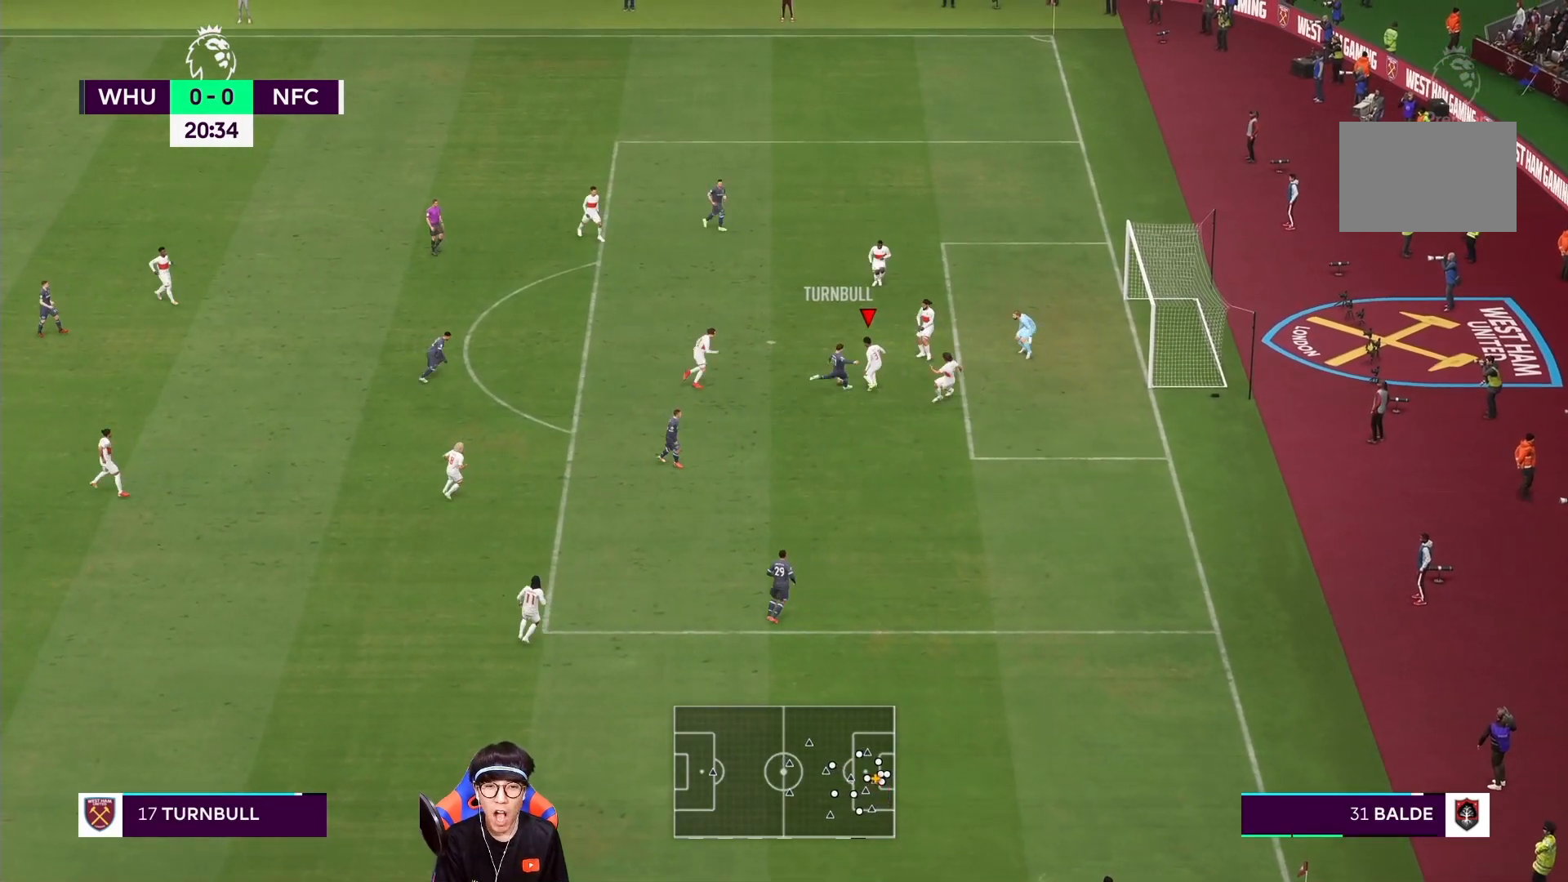
{"buttons": ["CROSS", "SQUARE"], "left_stick": "left", "right_stick": "center", "events": []}
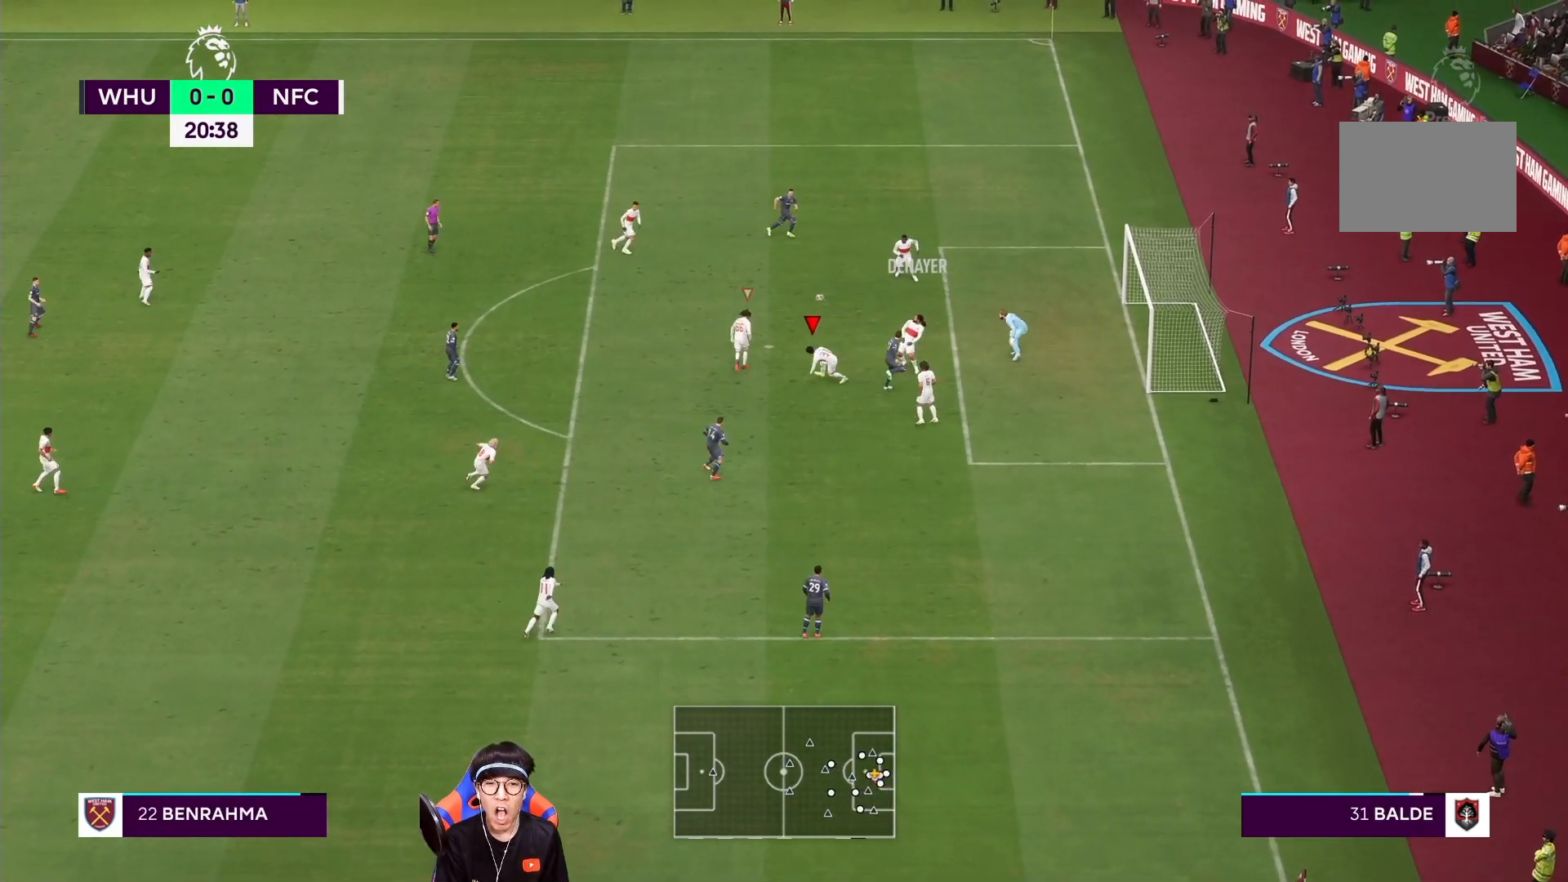
{"buttons": [], "left_stick": "left", "right_stick": "center", "events": [[133, "R1", "down"], [400, "SQUARE", "up"], [433, "CROSS", "up"], [467, "R1", "up"]]}
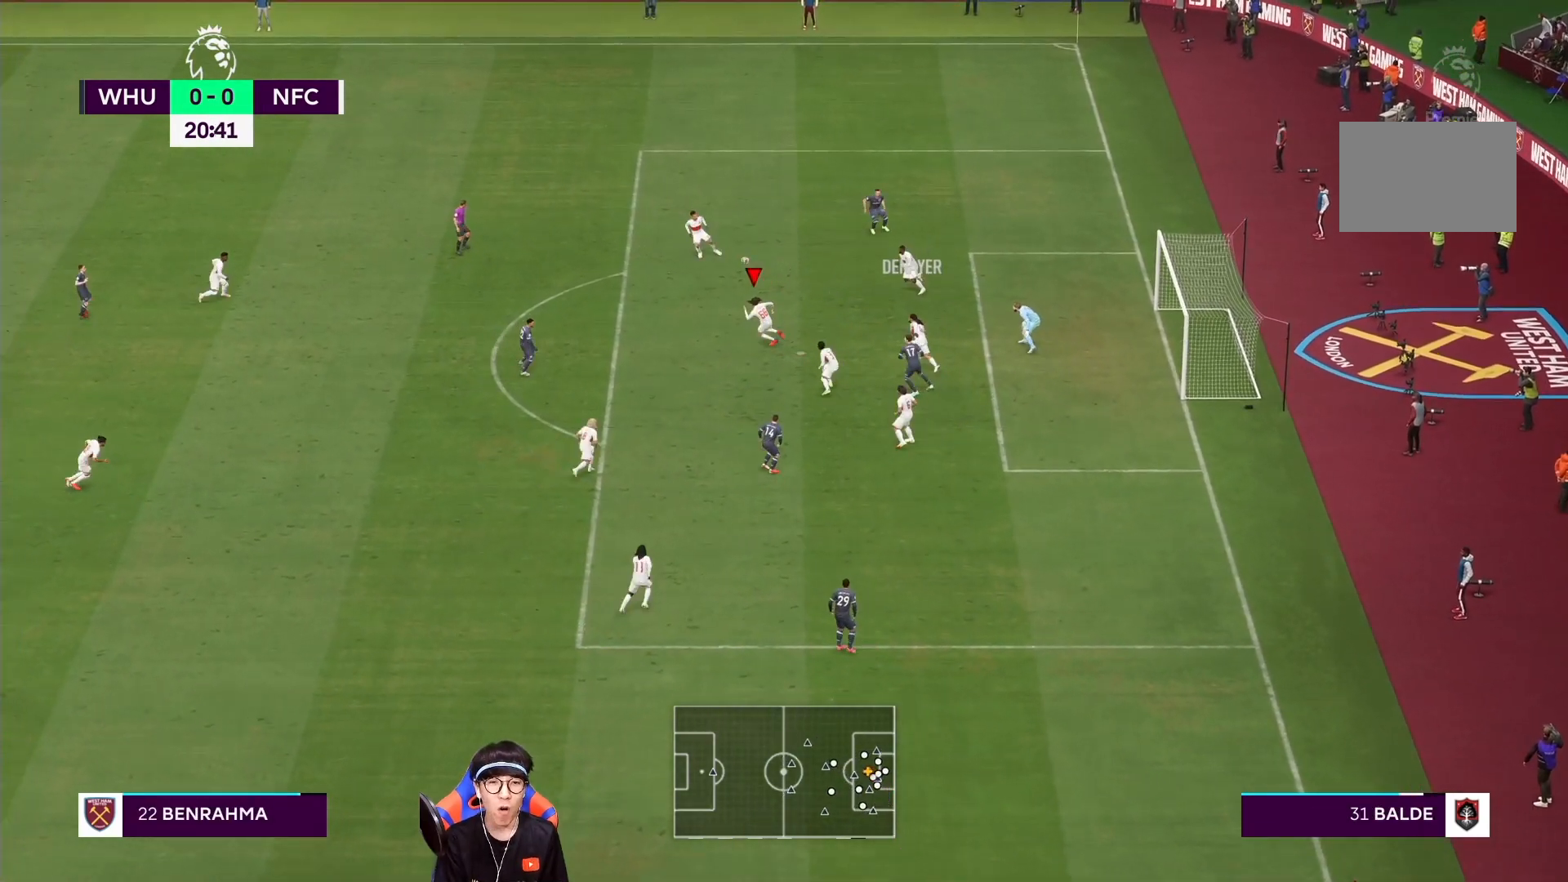
{"buttons": ["CROSS"], "left_stick": "left", "right_stick": "center", "events": [[67, "L1", "down"], [200, "L1", "up"], [500, "CROSS", "down"]]}
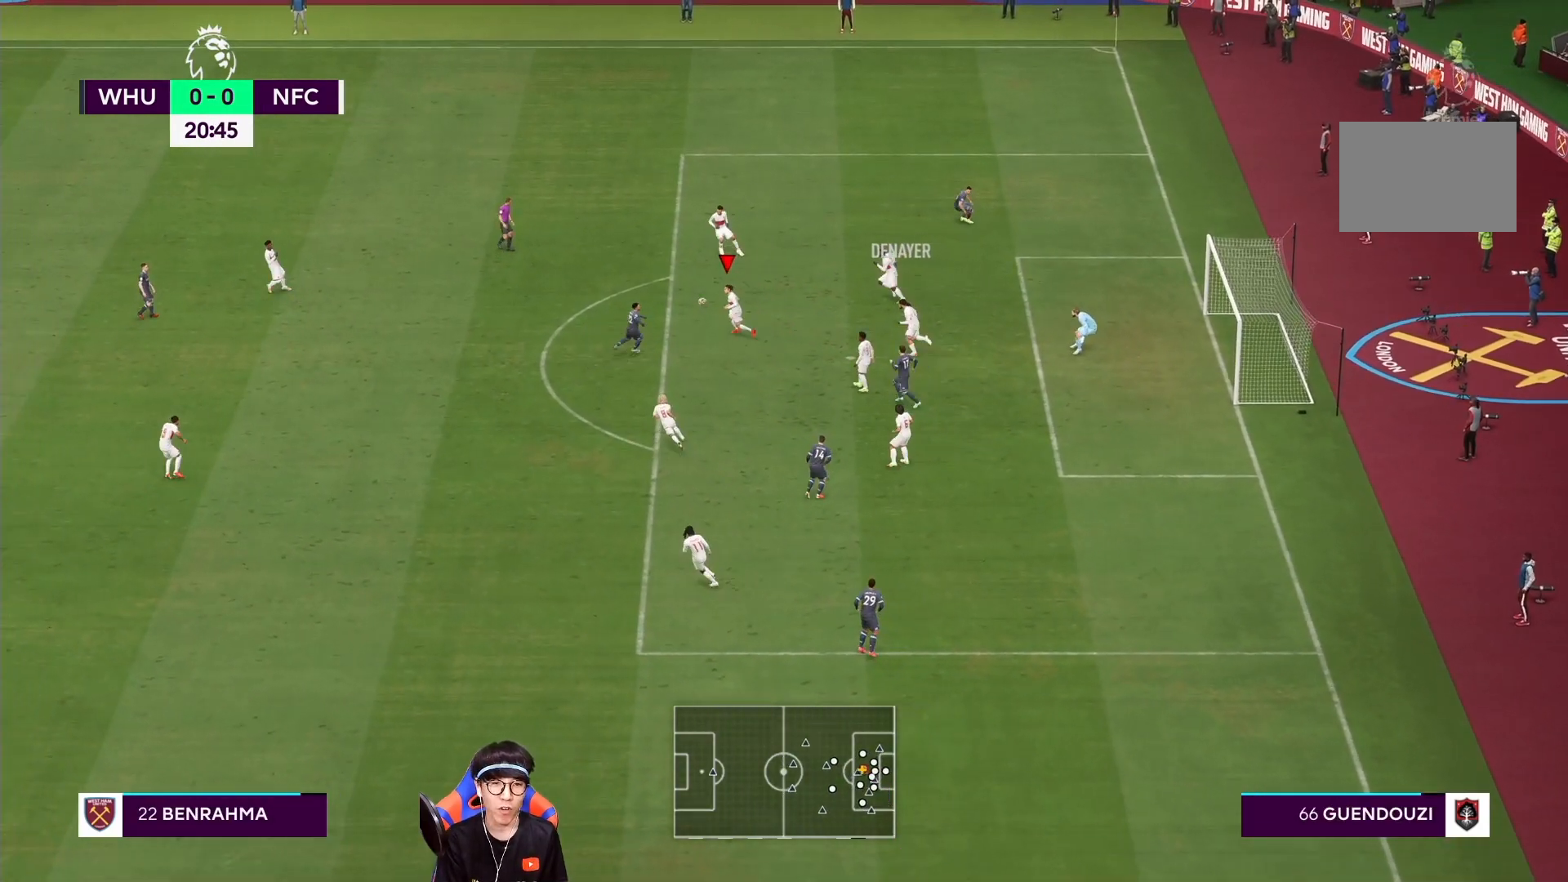
{"buttons": [], "left_stick": "left", "right_stick": "center", "events": [[167, "CROSS", "up"]]}
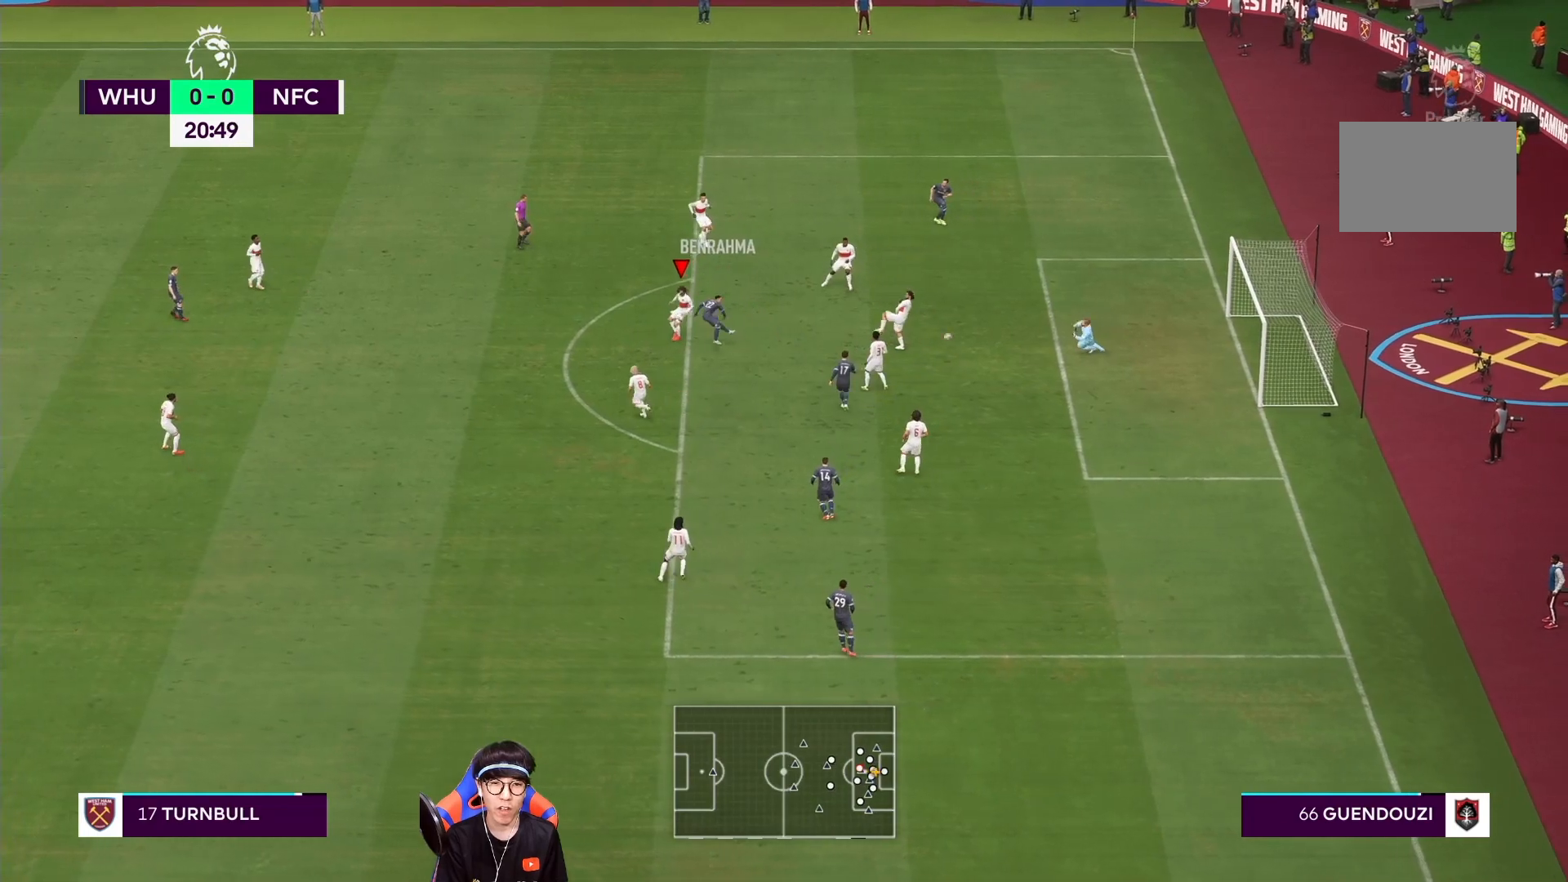
{"buttons": [], "left_stick": "left", "right_stick": "center", "events": []}
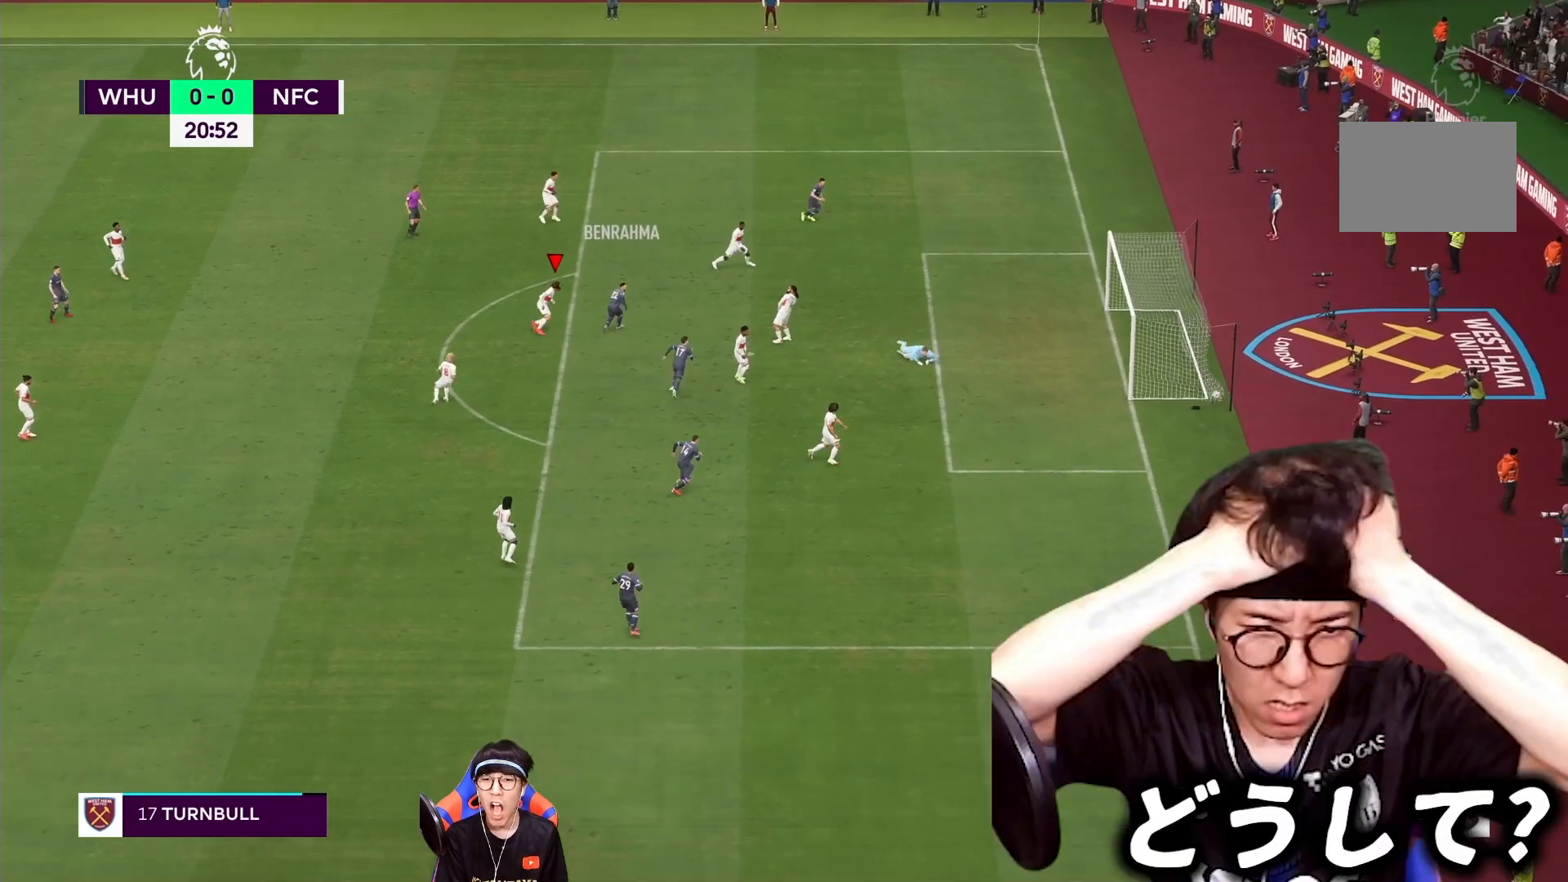
{"buttons": [], "left_stick": "left", "right_stick": "center", "events": []}
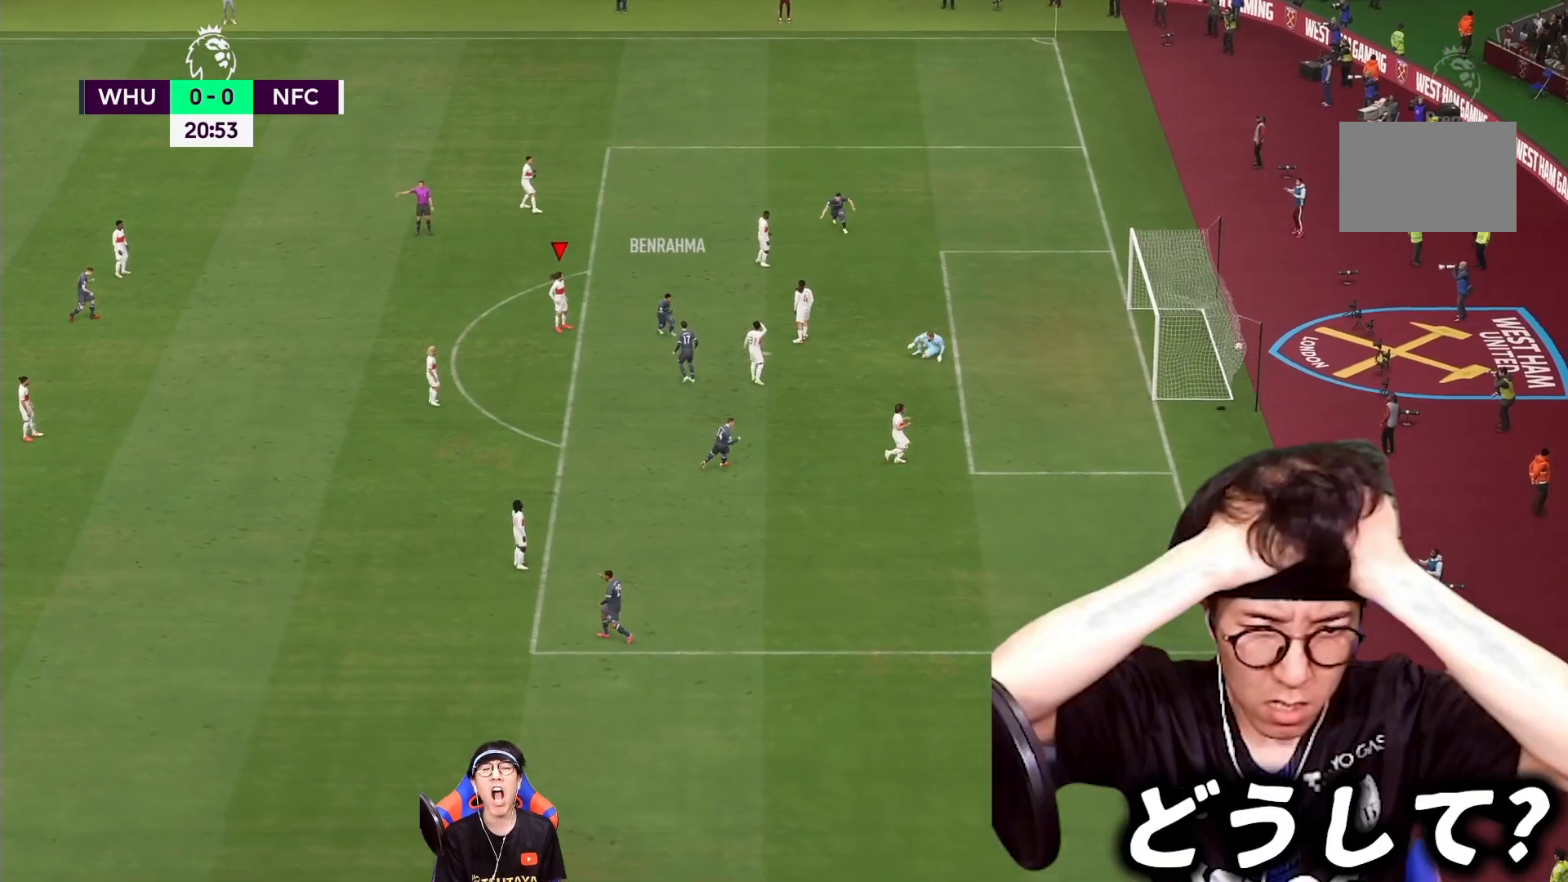
{"buttons": [], "left_stick": "center", "right_stick": "center", "events": [[67, "left_stick", "center"]]}
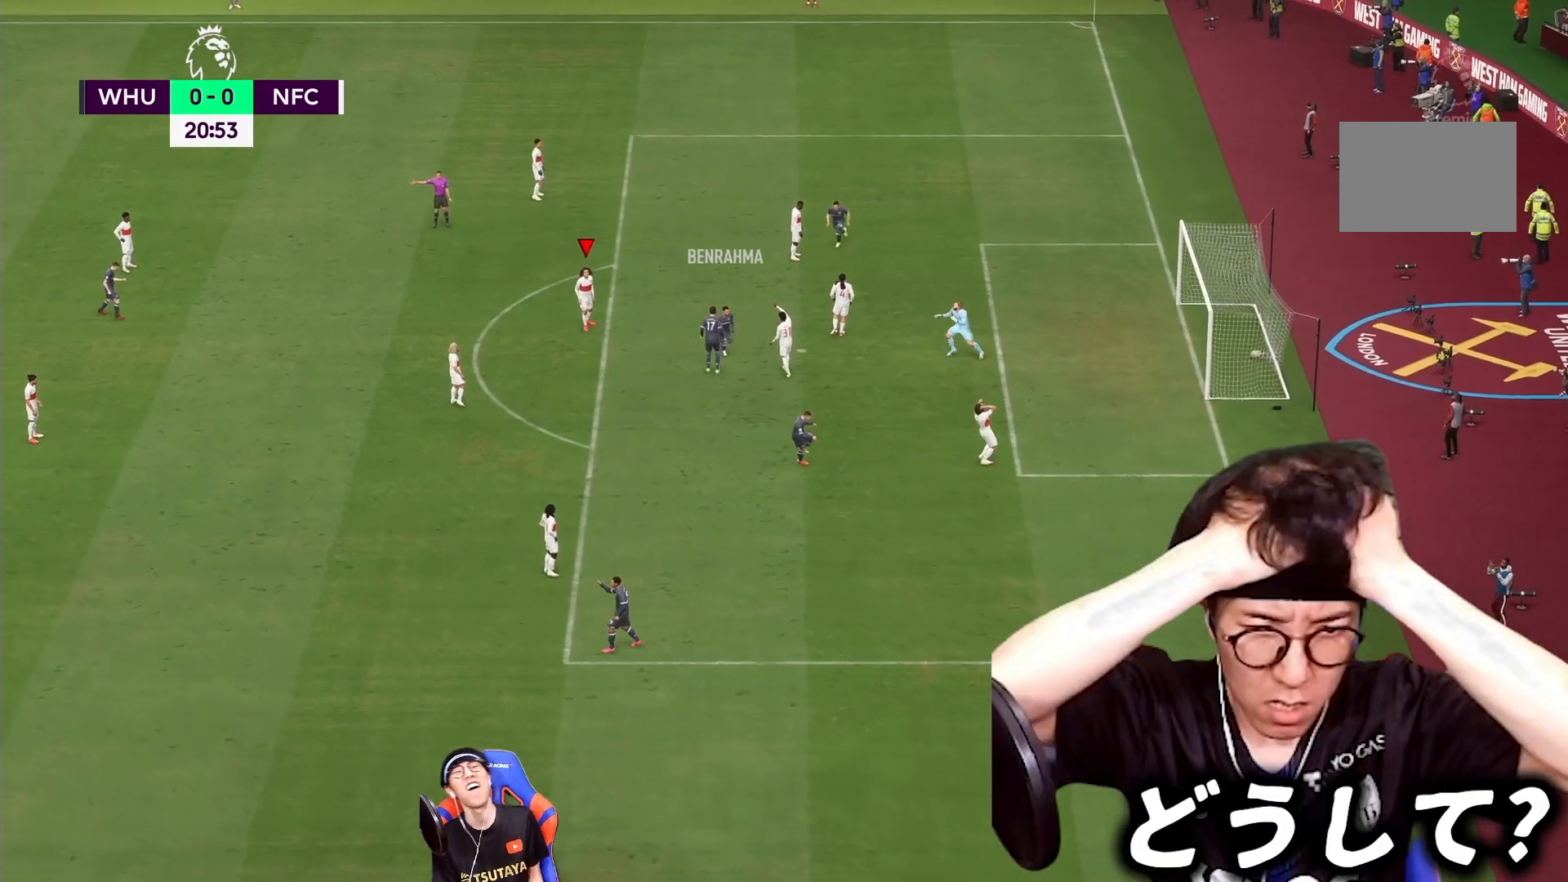
{"buttons": [], "left_stick": "center", "right_stick": "center", "events": []}
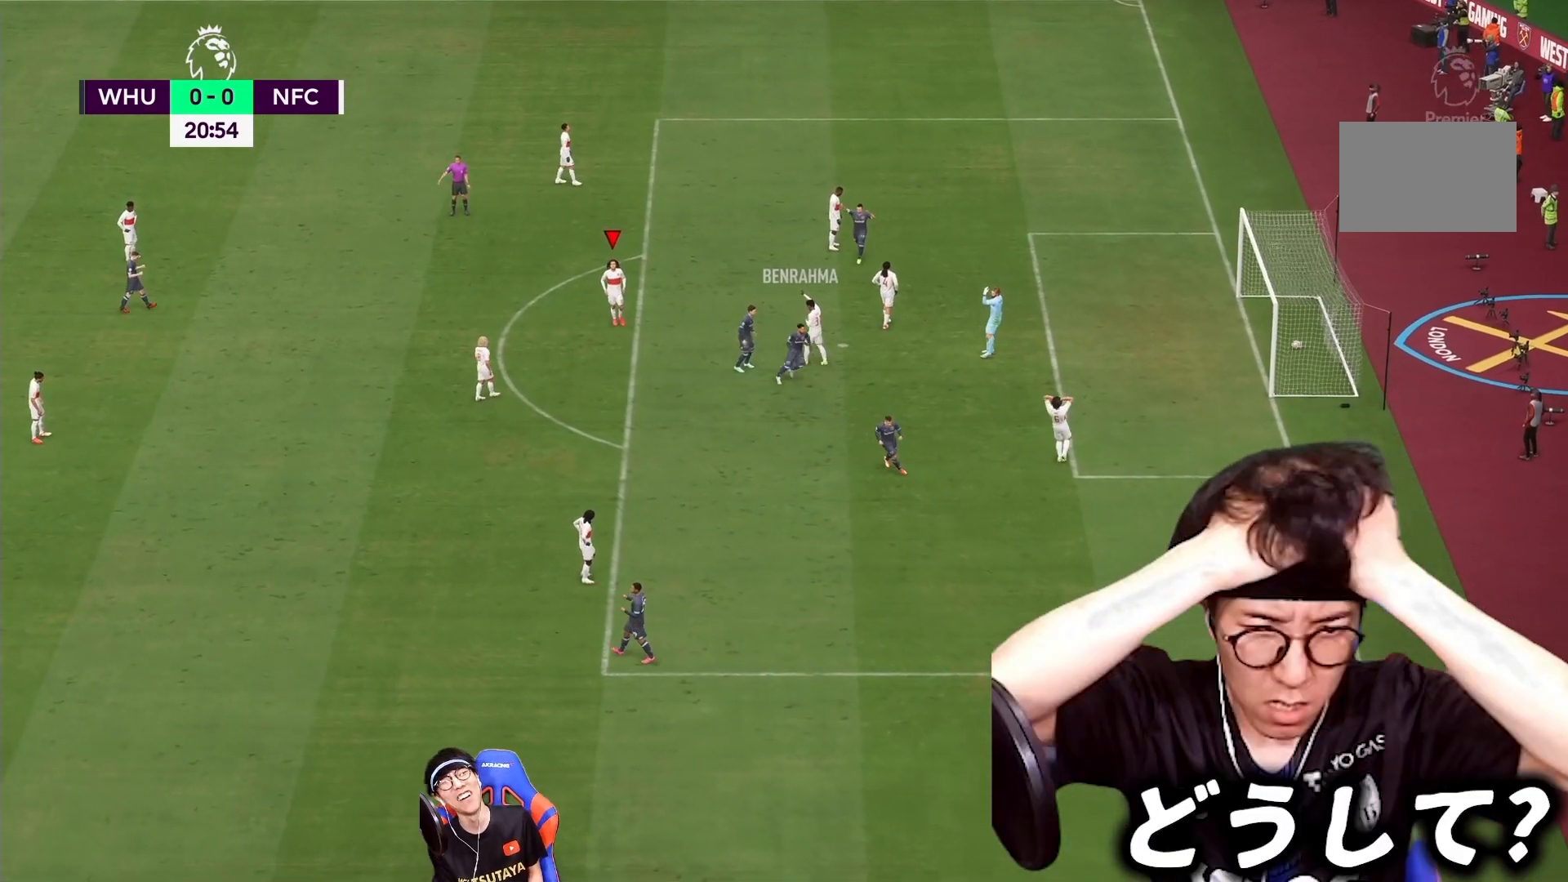
{"buttons": [], "left_stick": "center", "right_stick": "center", "events": []}
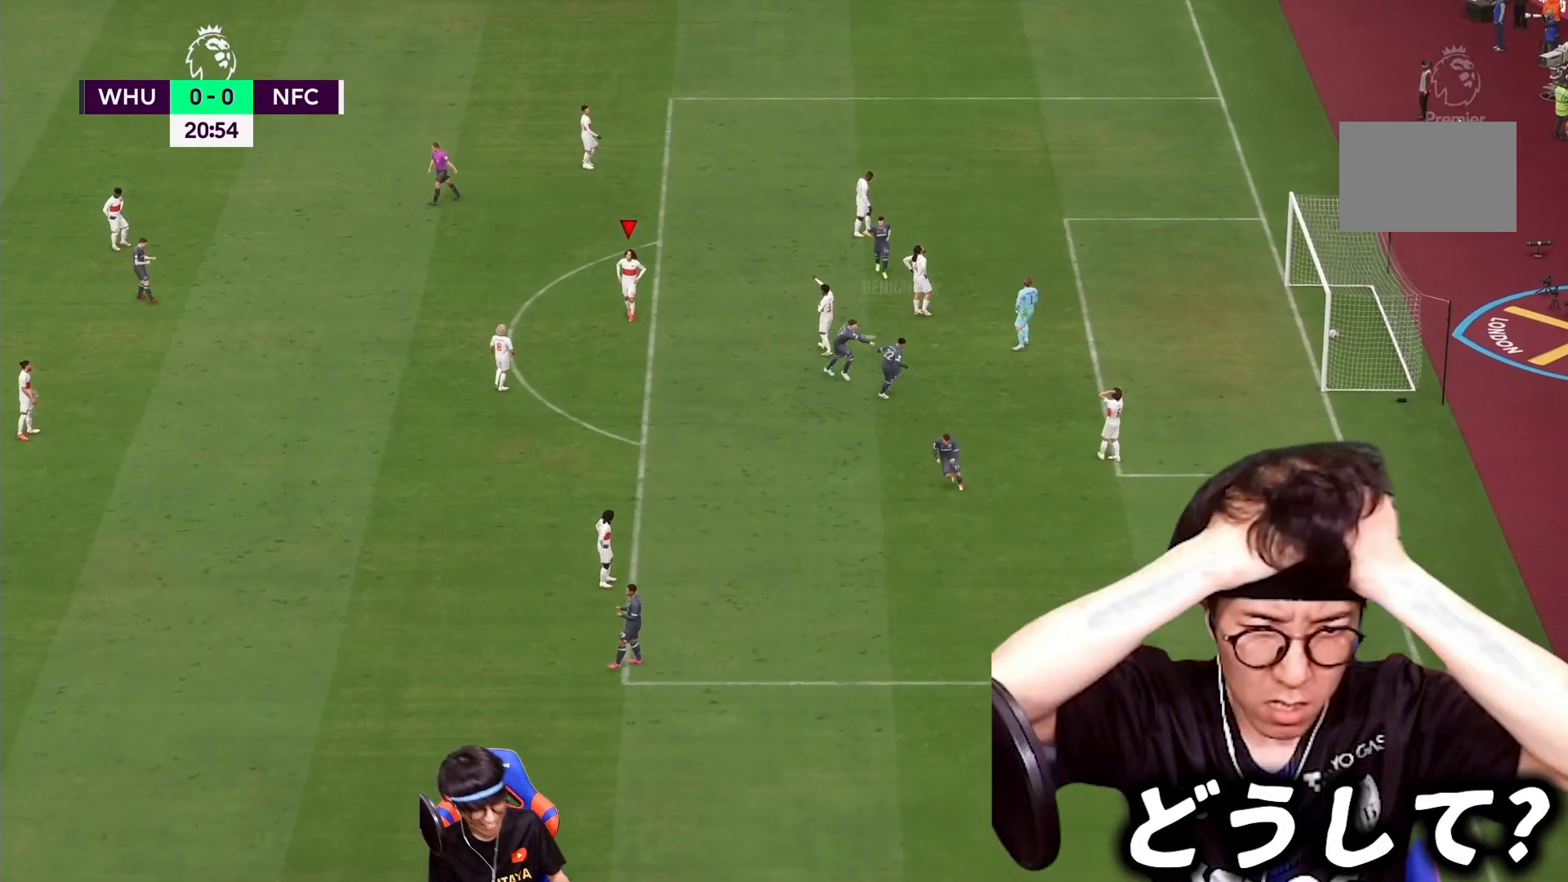
{"buttons": [], "left_stick": "center", "right_stick": "center", "events": []}
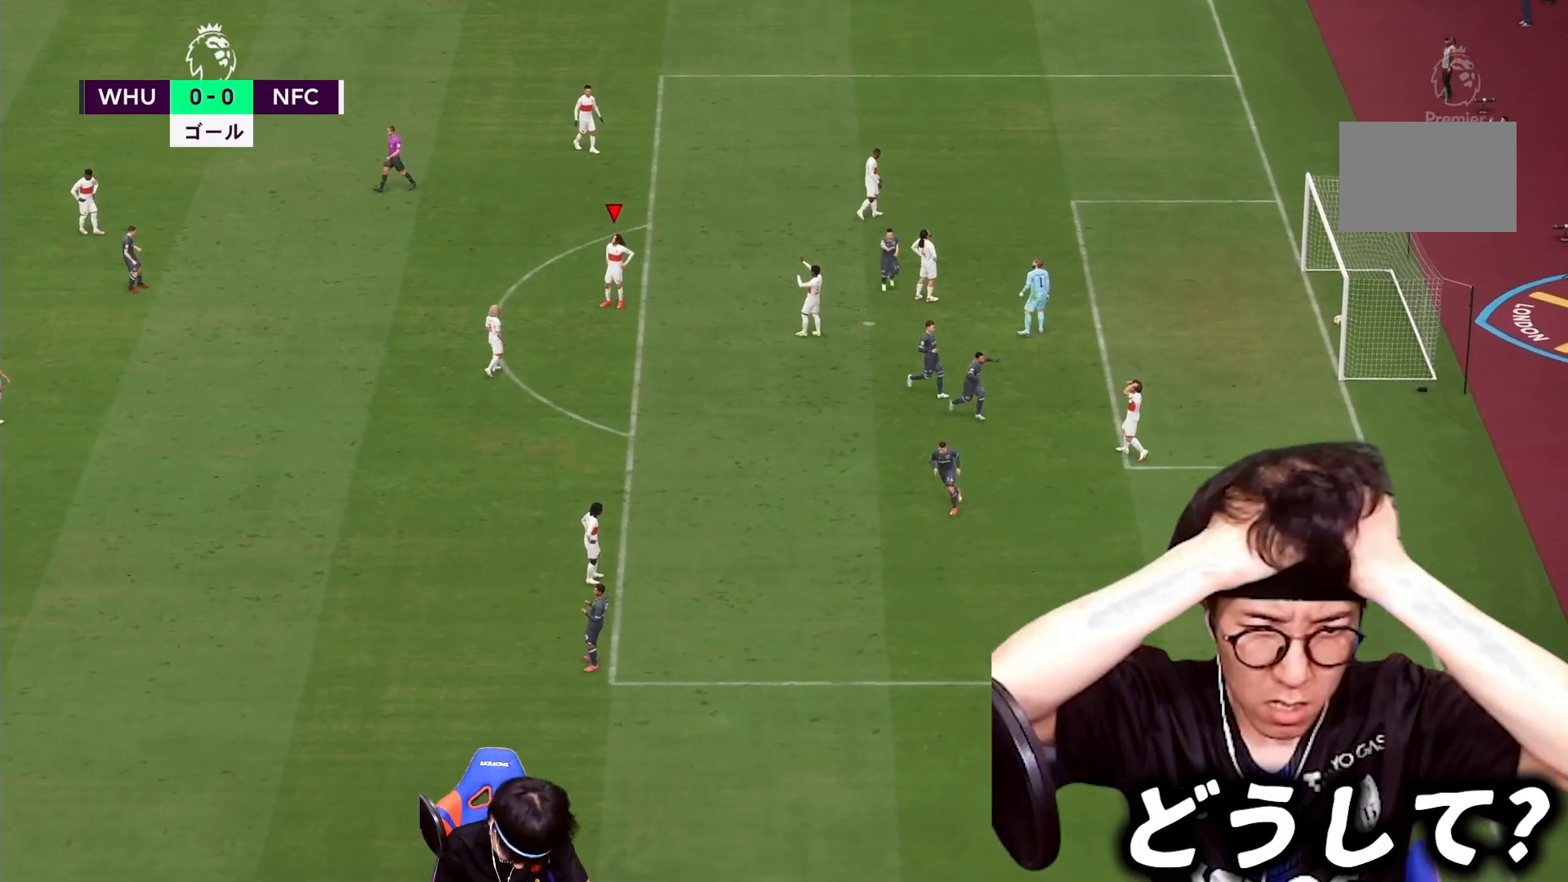
{"buttons": [], "left_stick": "center", "right_stick": "center", "events": []}
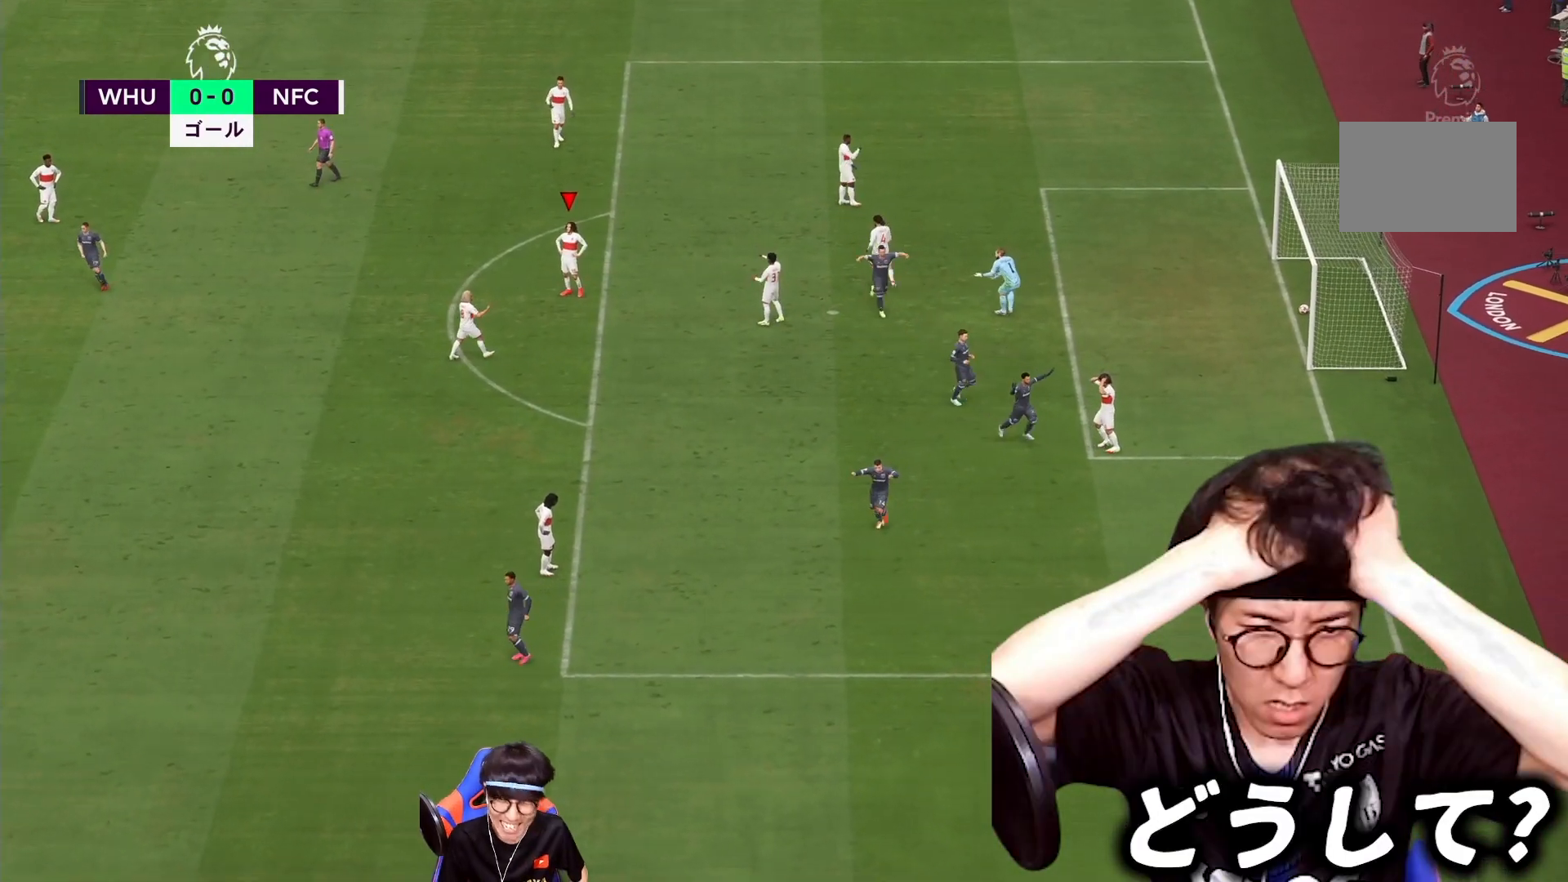
{"buttons": [], "left_stick": "center", "right_stick": "center", "events": []}
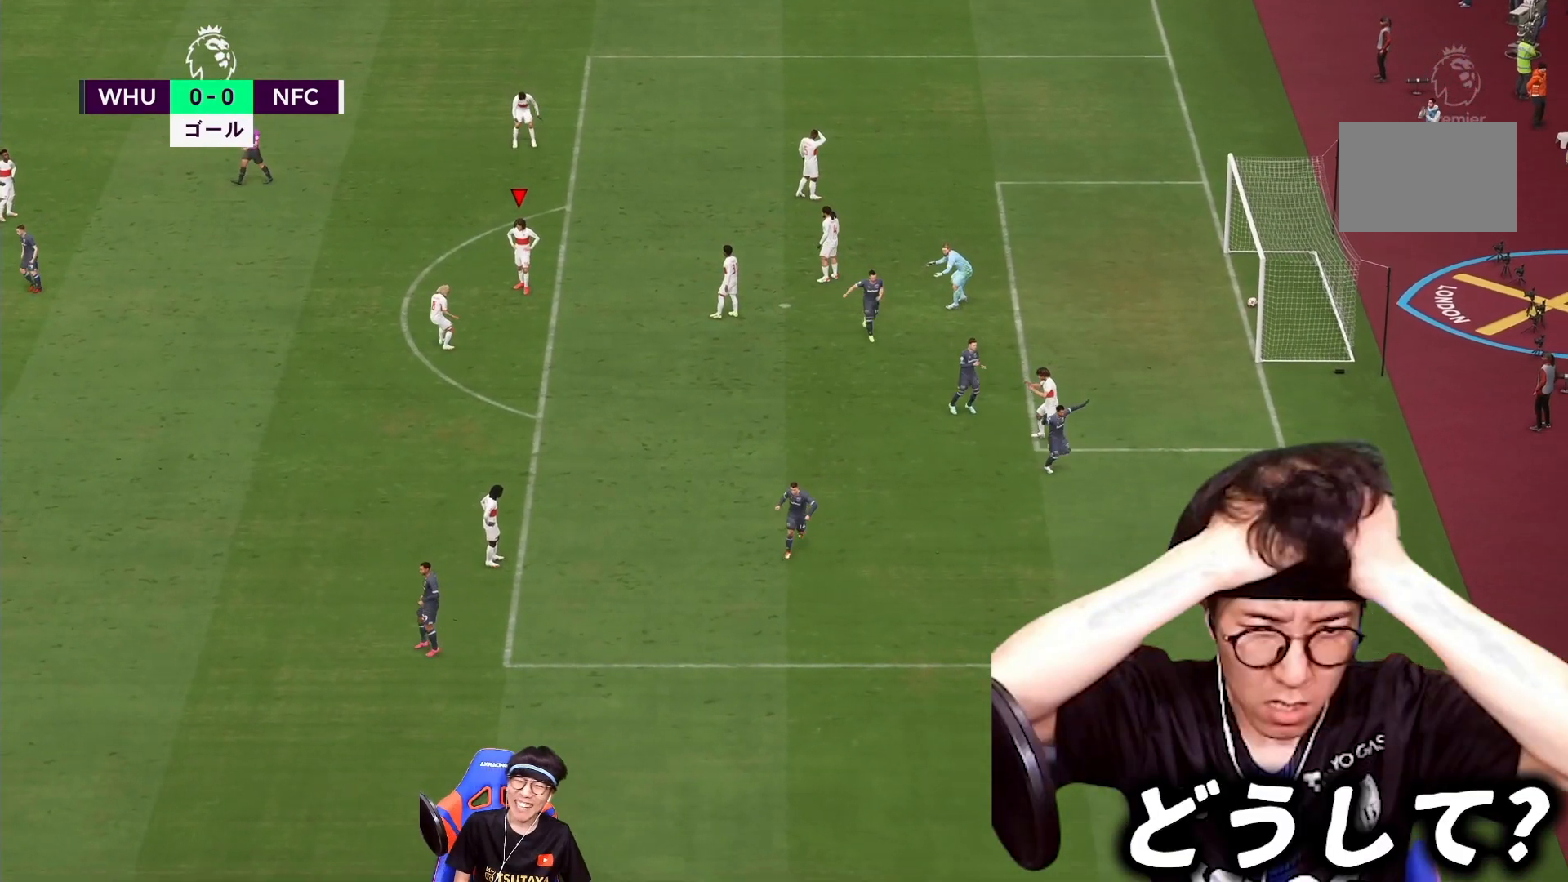
{"buttons": [], "left_stick": "center", "right_stick": "center", "events": []}
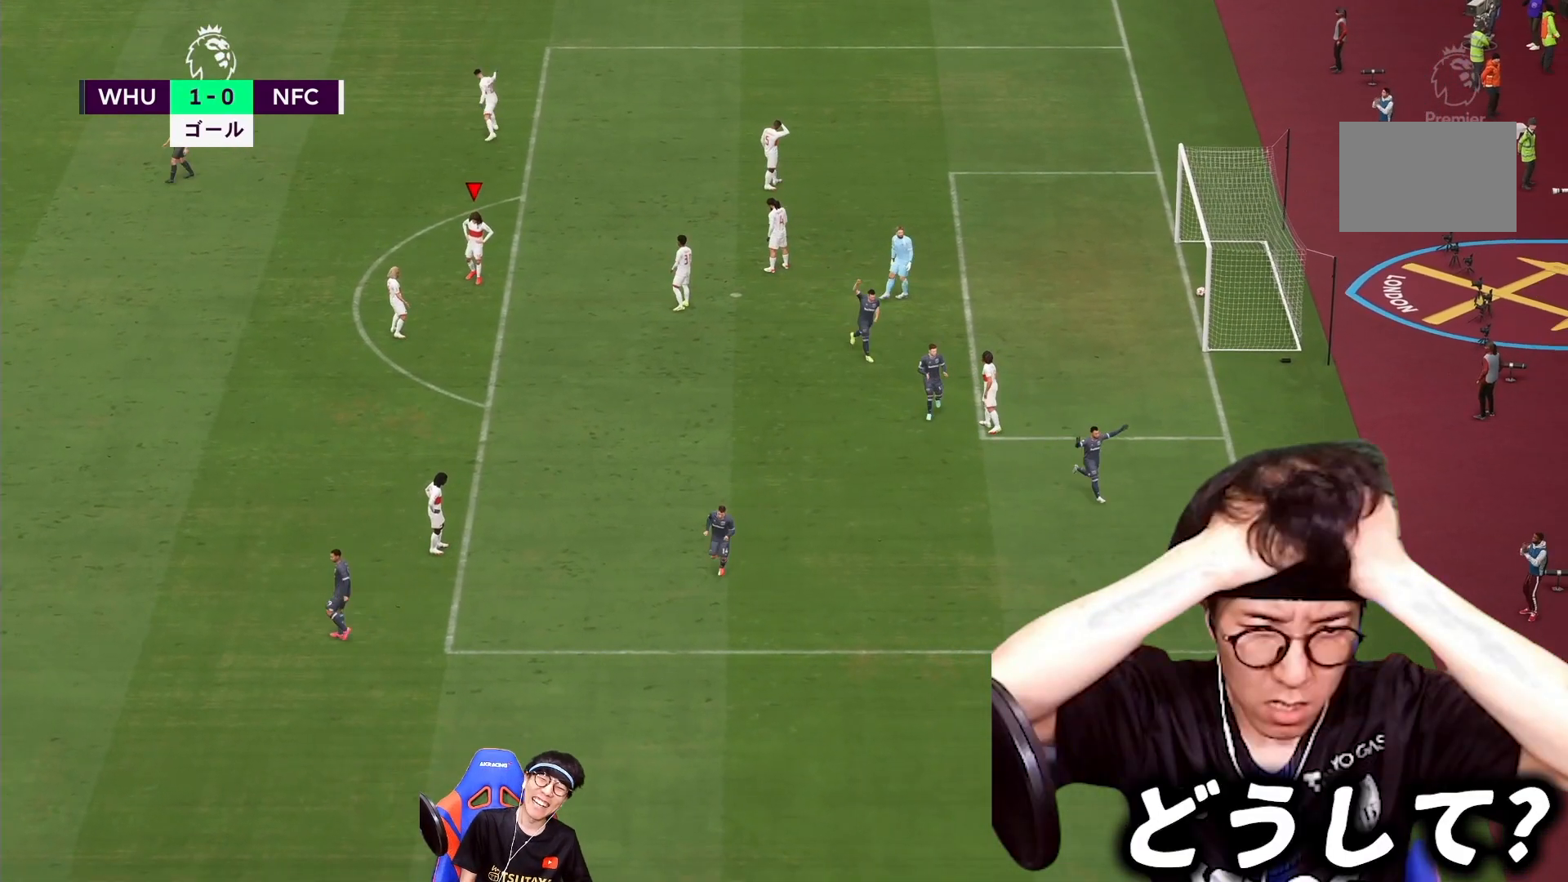
{"buttons": [], "left_stick": "center", "right_stick": "center", "events": []}